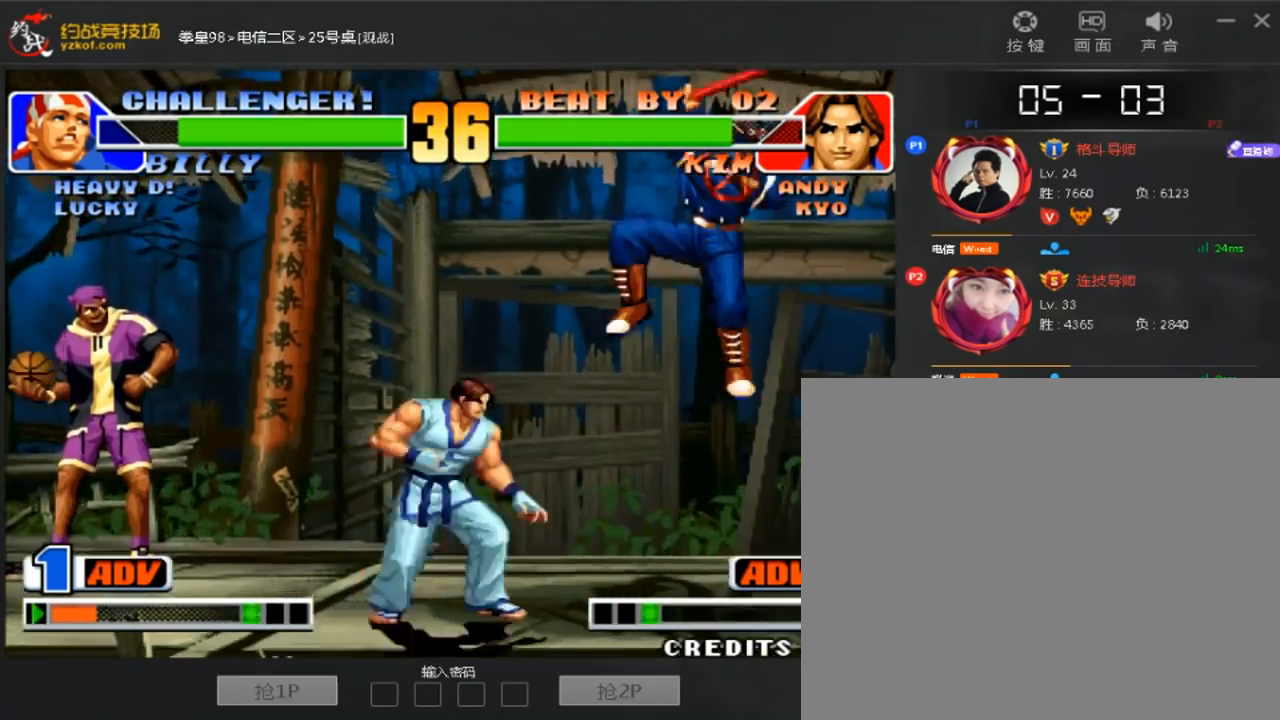
Gameplay with a controller (arcade stick); each line is a JSON object with the inputs held at the frame after it (dt_ms = milliseconds from this image to that frame). "events" lists button and stick changes between this image and that frame as [ms after this image, input, new state], when the widget could be followed in between. Not read: A B D L3 R3.
{"dt_ms": 480, "buttons": [], "left_stick": "left", "events": [[160, "left_stick", "center"], [360, "left_stick", "left"]]}
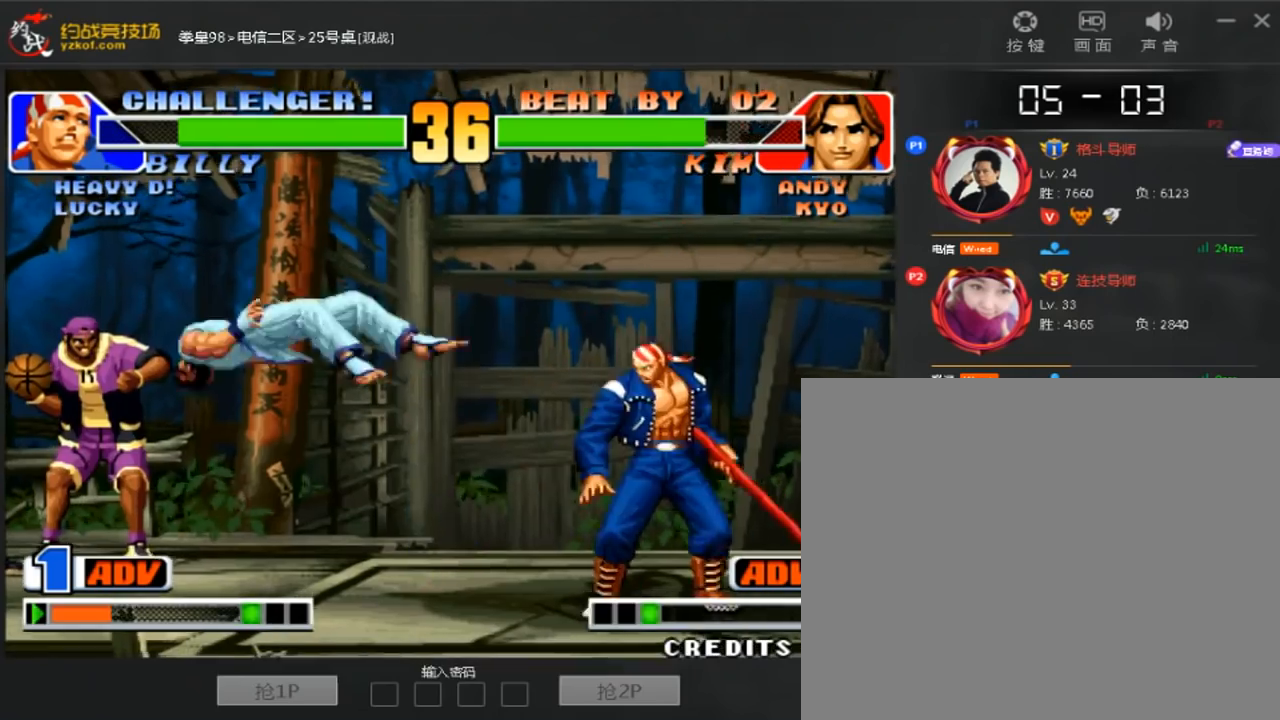
{"dt_ms": 1000, "buttons": [], "left_stick": "center"}
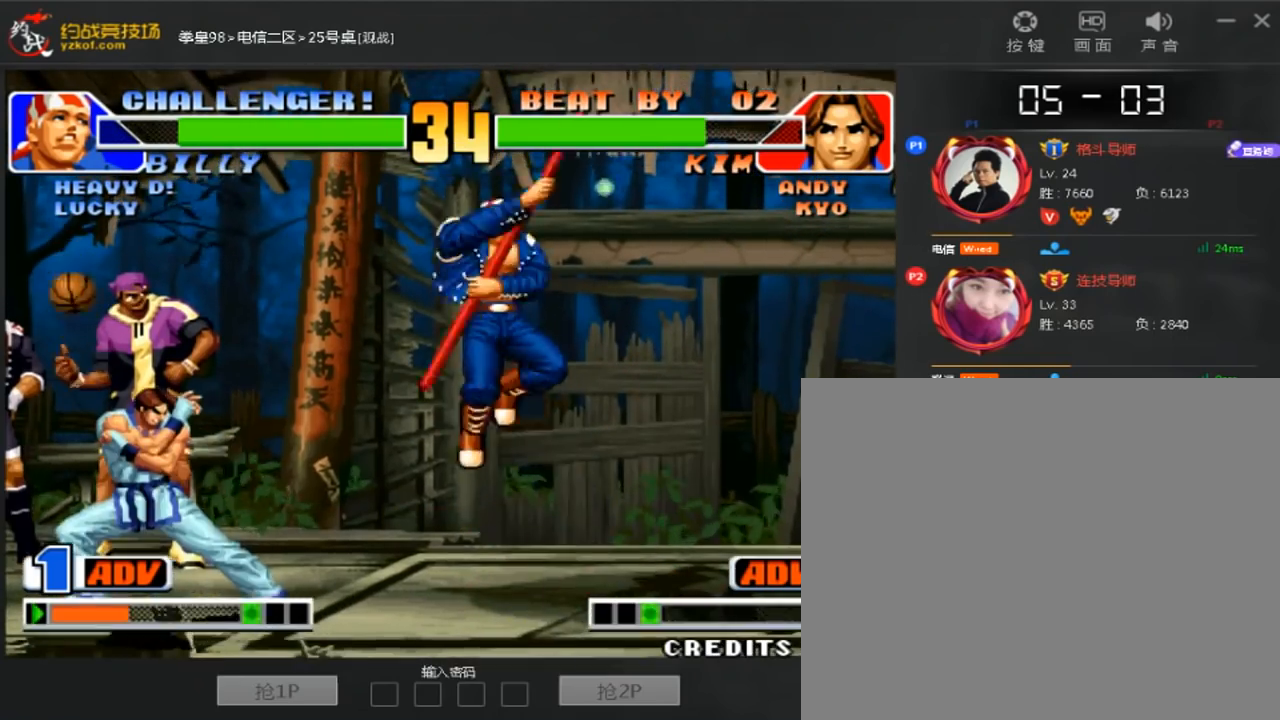
{"dt_ms": 520, "buttons": [], "left_stick": "down-right", "events": [[400, "left_stick", "right"], [480, "left_stick", "down-right"]]}
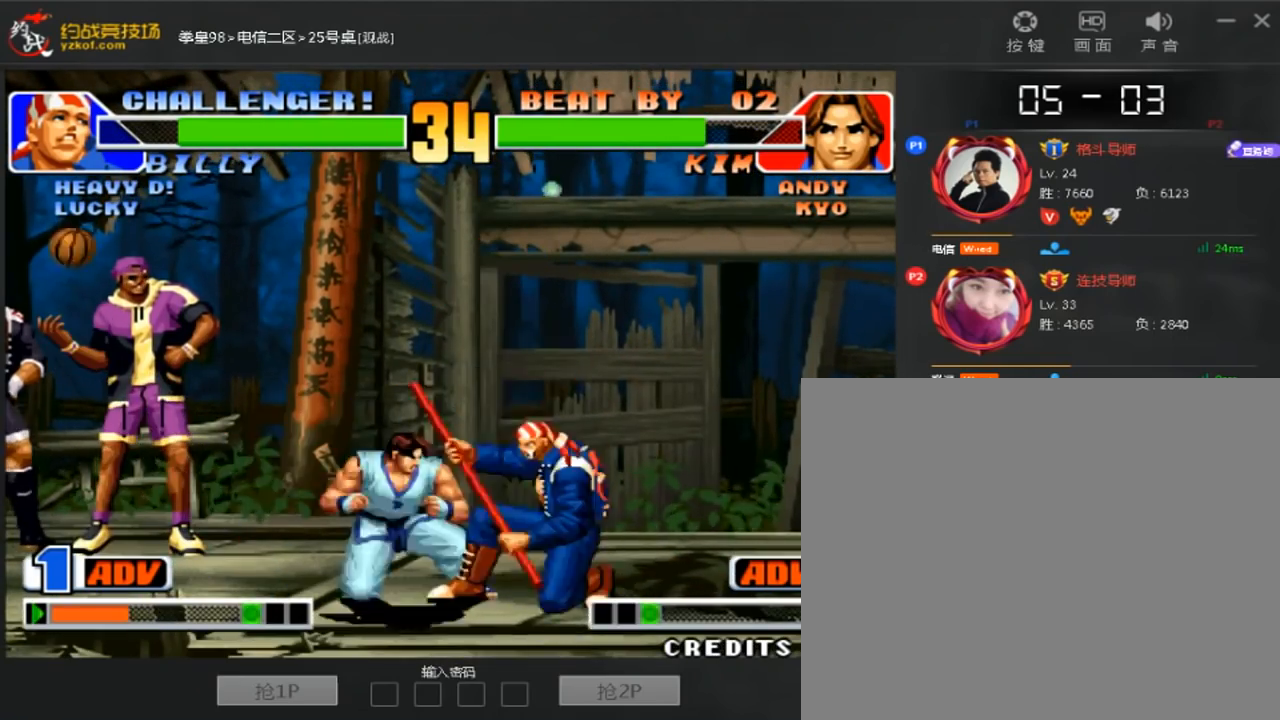
{"dt_ms": 480, "buttons": [], "left_stick": "down-right", "events": []}
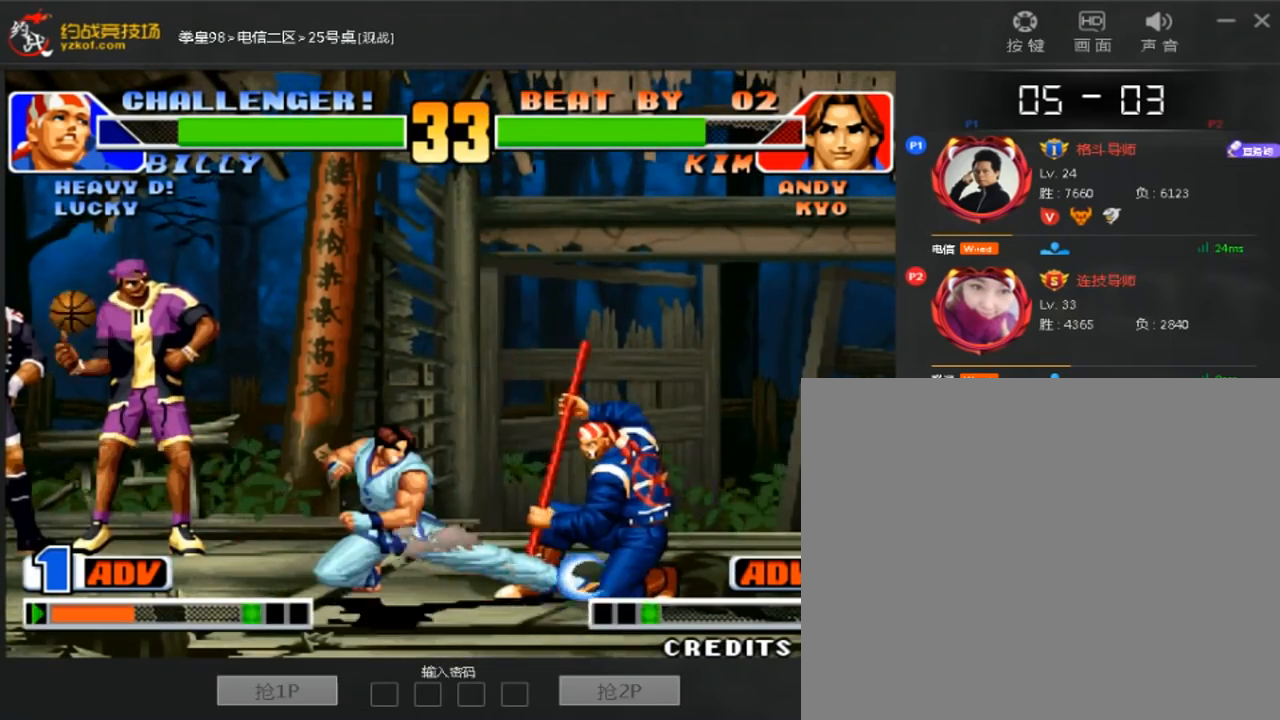
{"dt_ms": 520, "buttons": [], "left_stick": "center", "events": [[480, "left_stick", "center"]]}
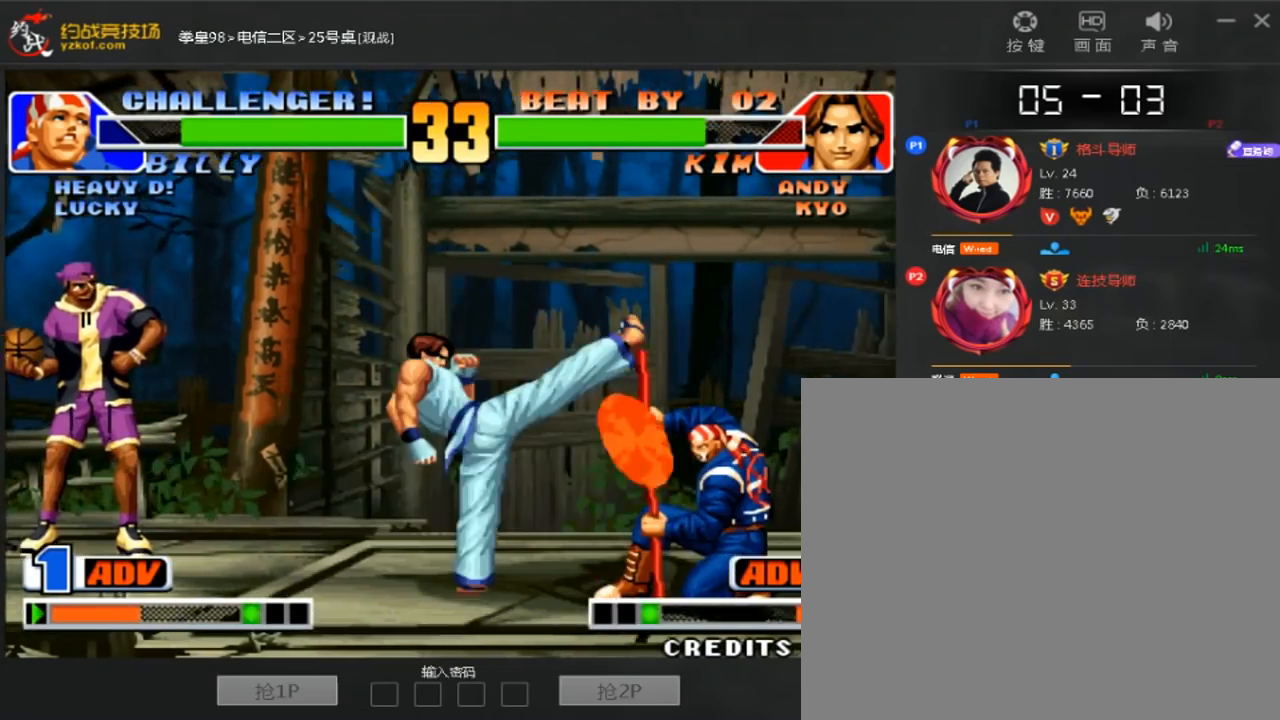
{"dt_ms": 480, "buttons": [], "left_stick": "left"}
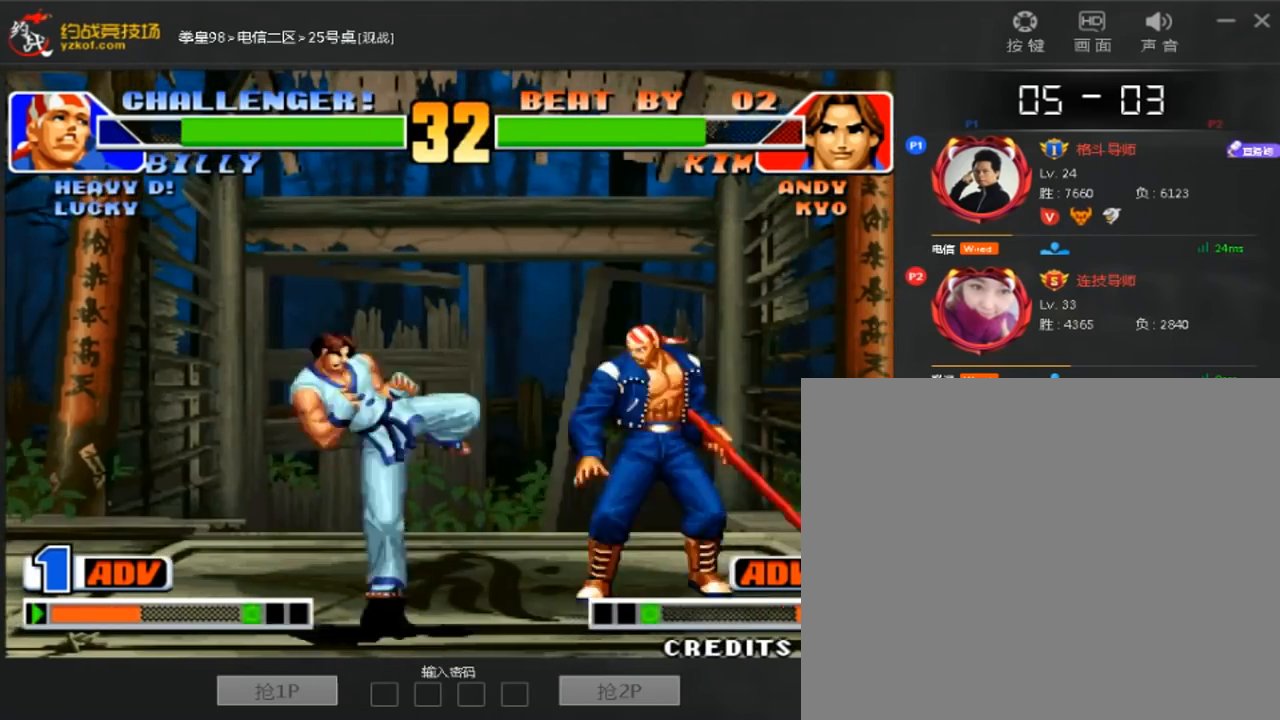
{"dt_ms": 520, "buttons": [], "left_stick": "left", "events": []}
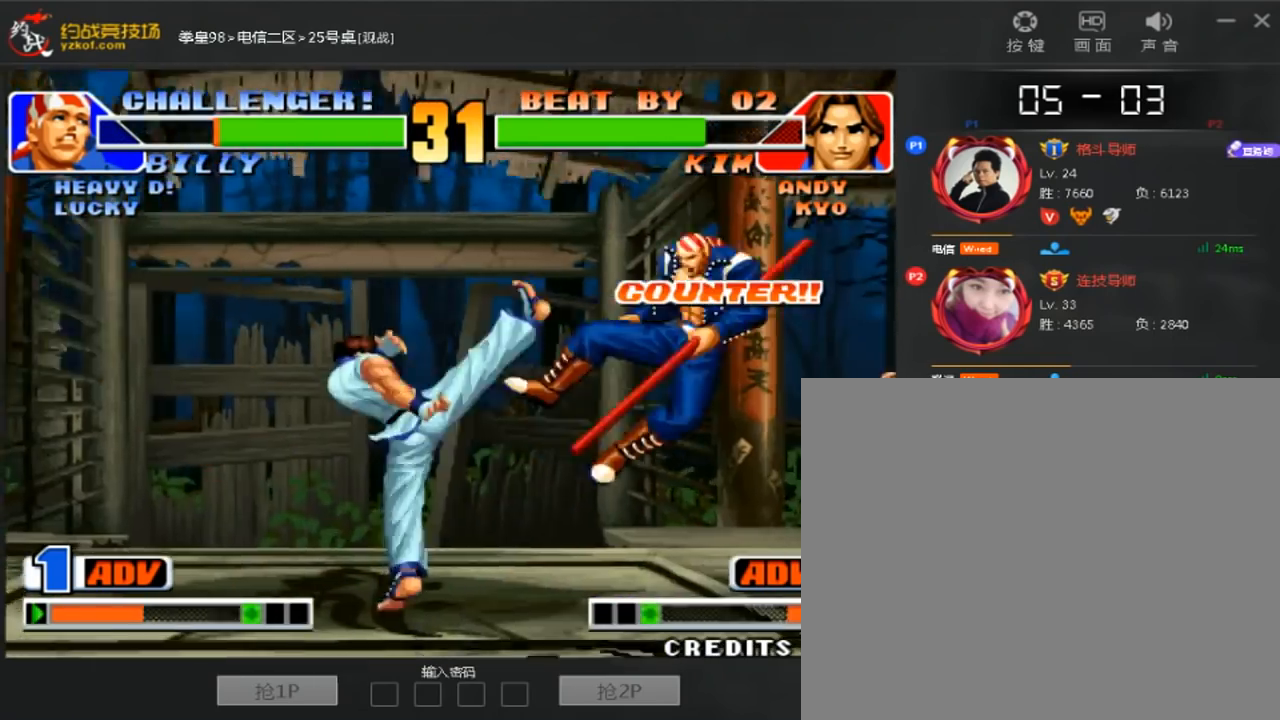
{"dt_ms": 480, "buttons": [], "left_stick": "center", "events": [[80, "left_stick", "center"]]}
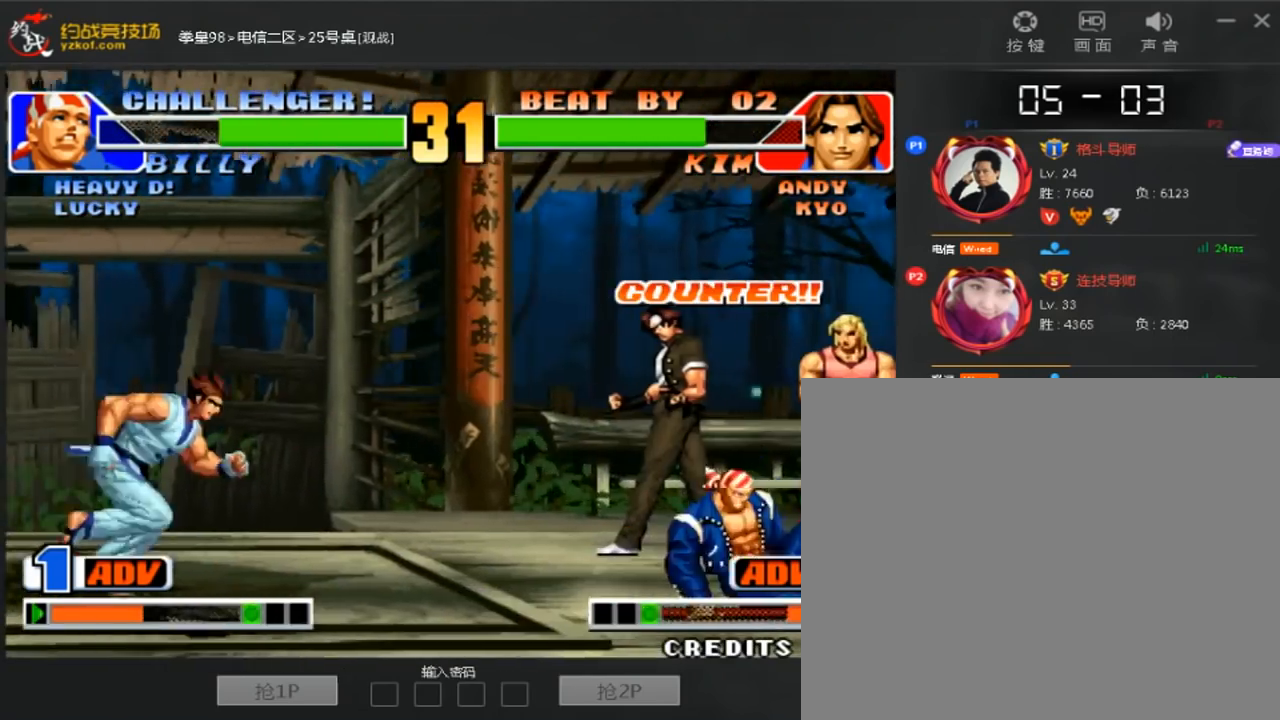
{"dt_ms": 520, "buttons": [], "left_stick": "center", "events": [[200, "left_stick", "right"], [320, "C", "down"], [320, "left_stick", "center"], [440, "C", "up"]]}
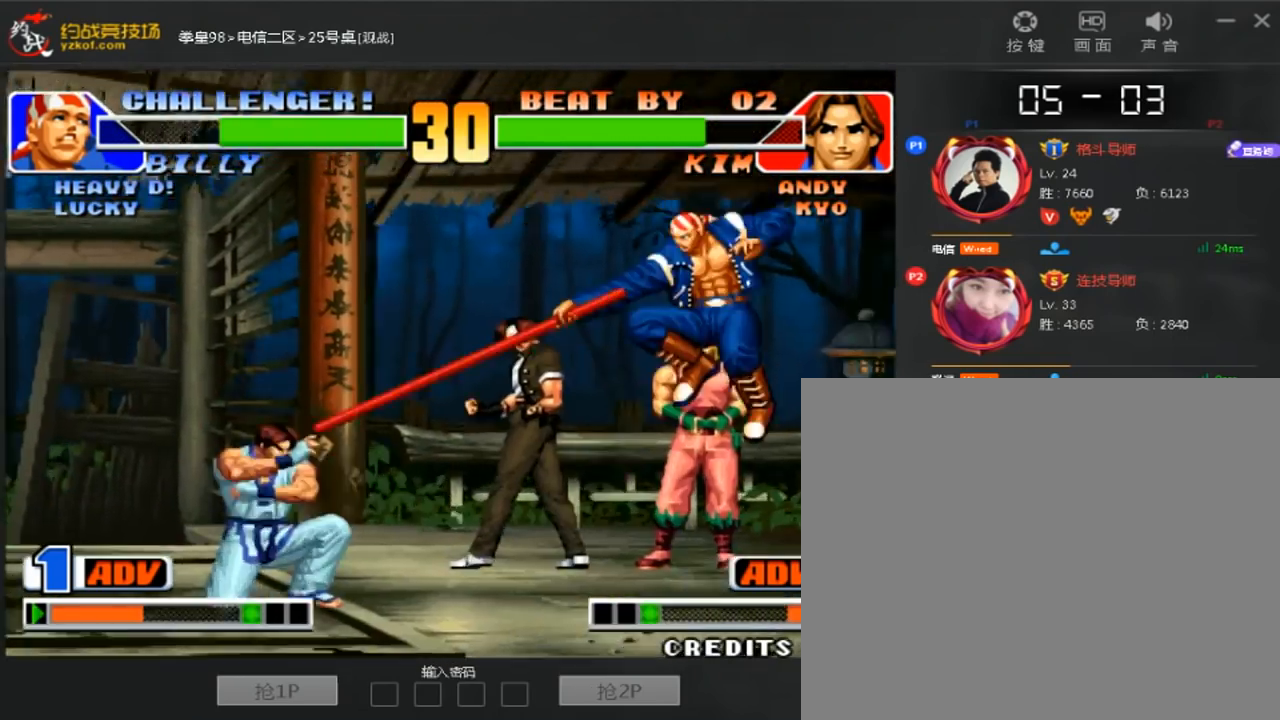
{"dt_ms": 480, "buttons": [], "left_stick": "down-left", "events": [[240, "left_stick", "down-left"]]}
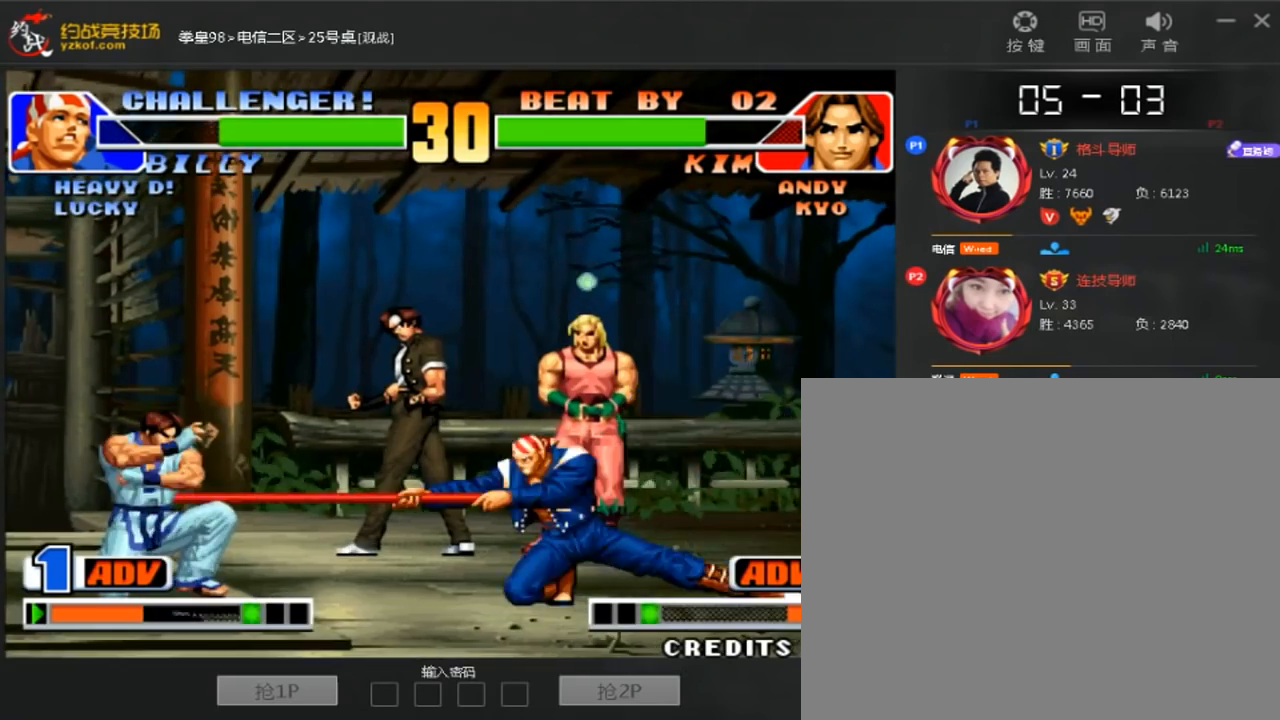
{"dt_ms": 1000, "buttons": [], "left_stick": "center"}
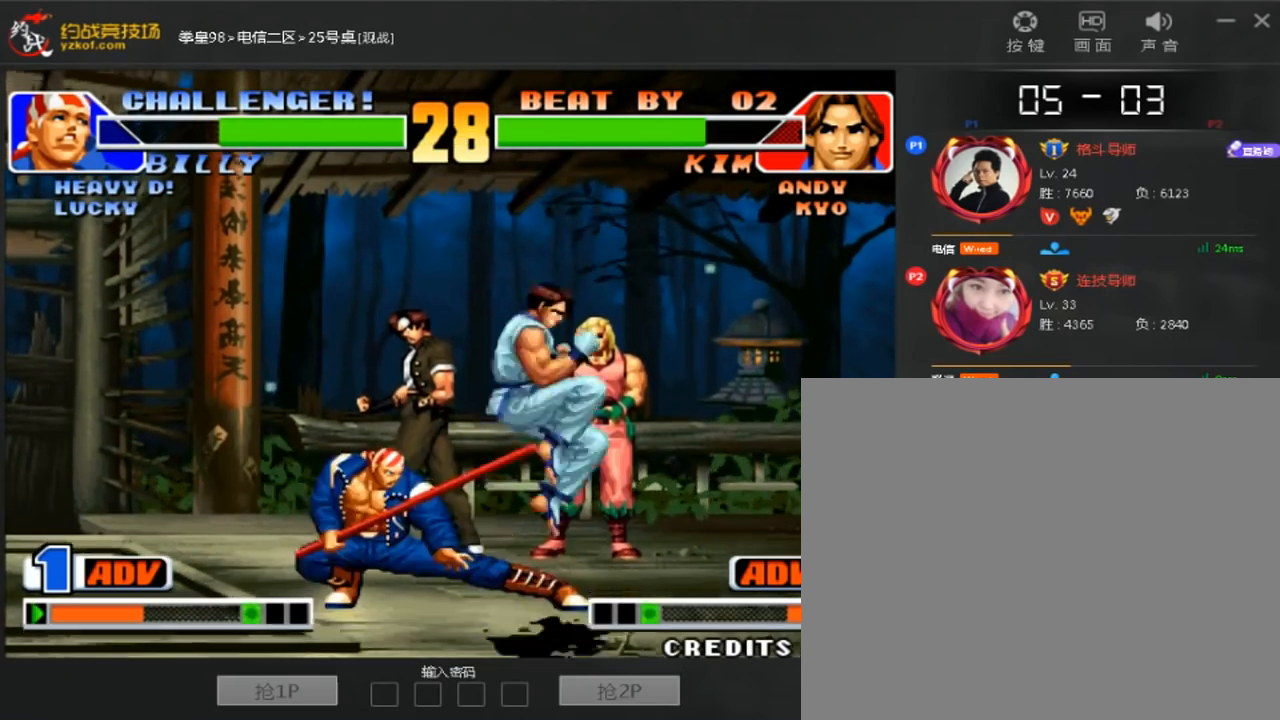
{"dt_ms": 520, "buttons": [], "left_stick": "right", "events": [[320, "left_stick", "right"]]}
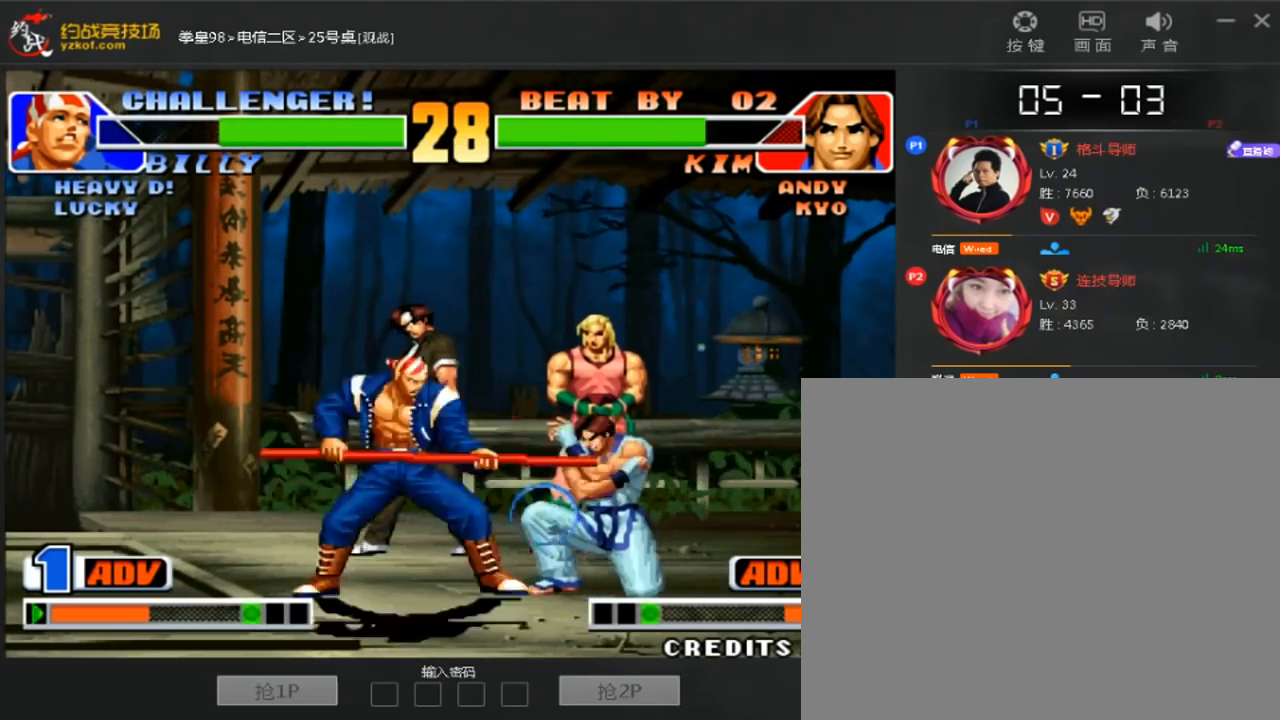
{"dt_ms": 480, "buttons": [], "left_stick": "right", "events": []}
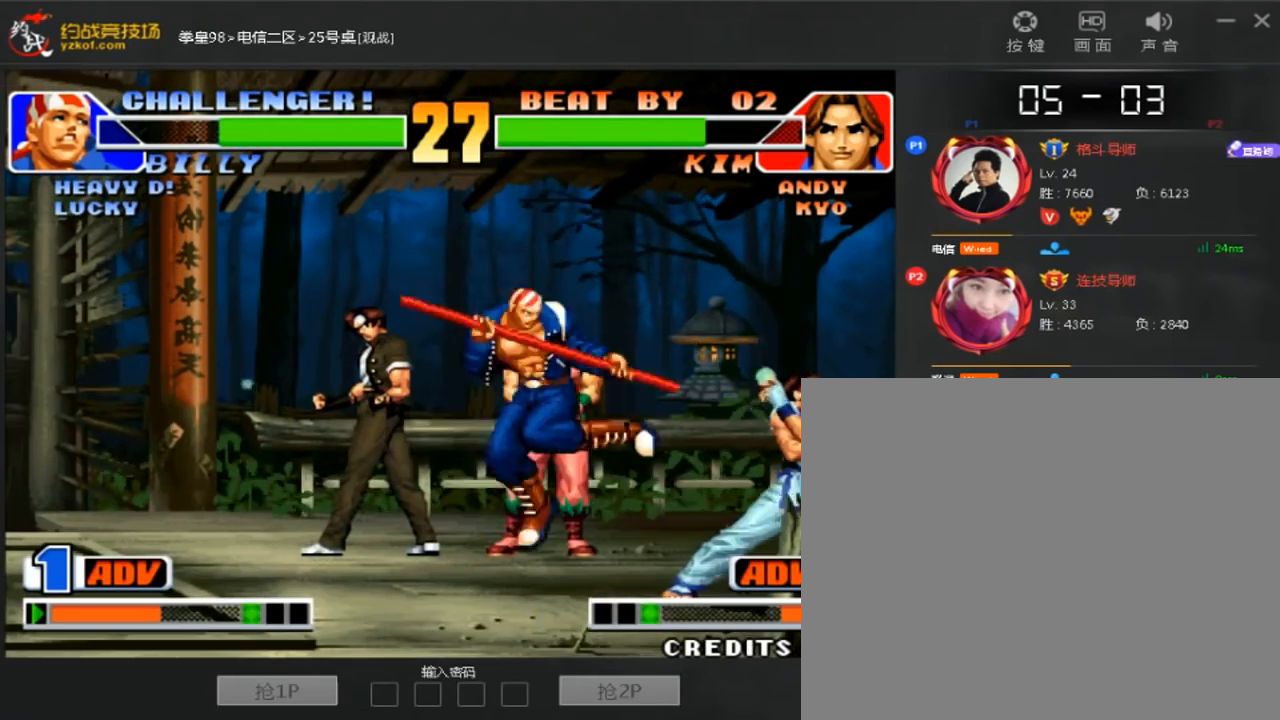
{"dt_ms": 520, "buttons": [], "left_stick": "left", "events": [[40, "left_stick", "center"], [240, "left_stick", "right"], [360, "left_stick", "down"], [440, "left_stick", "left"]]}
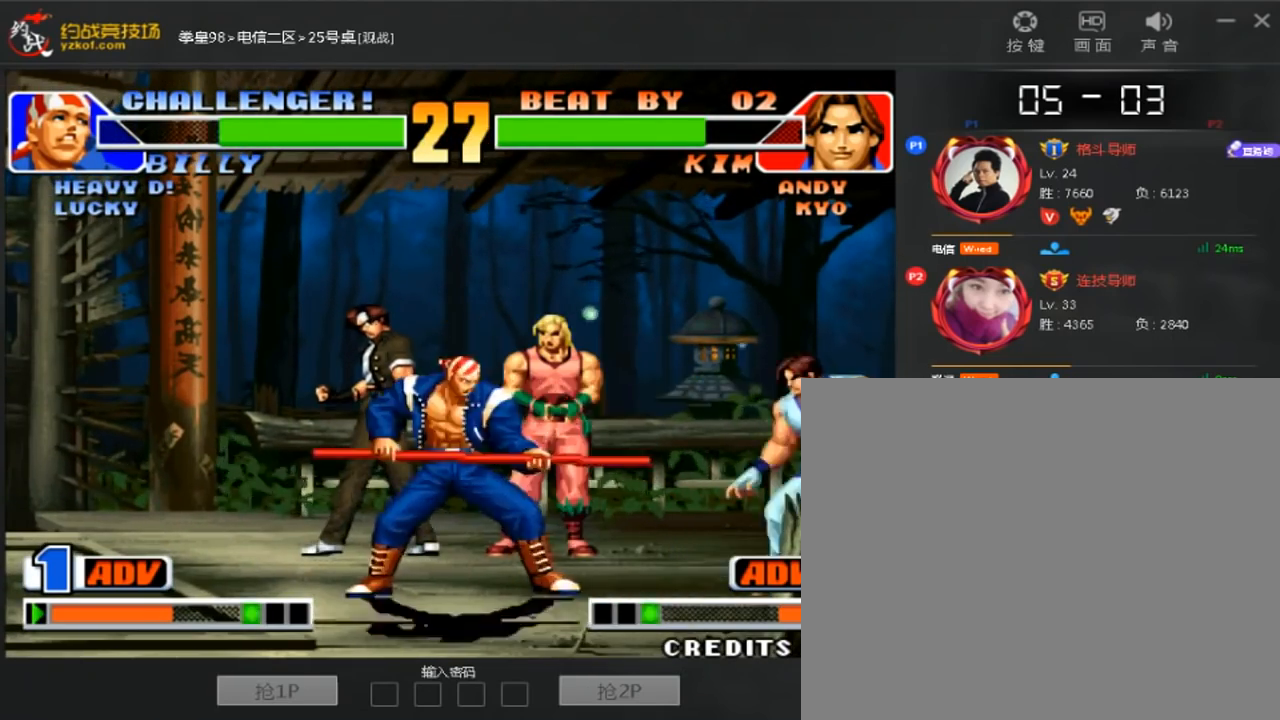
{"dt_ms": 480, "buttons": [], "left_stick": "center", "events": [[40, "left_stick", "center"]]}
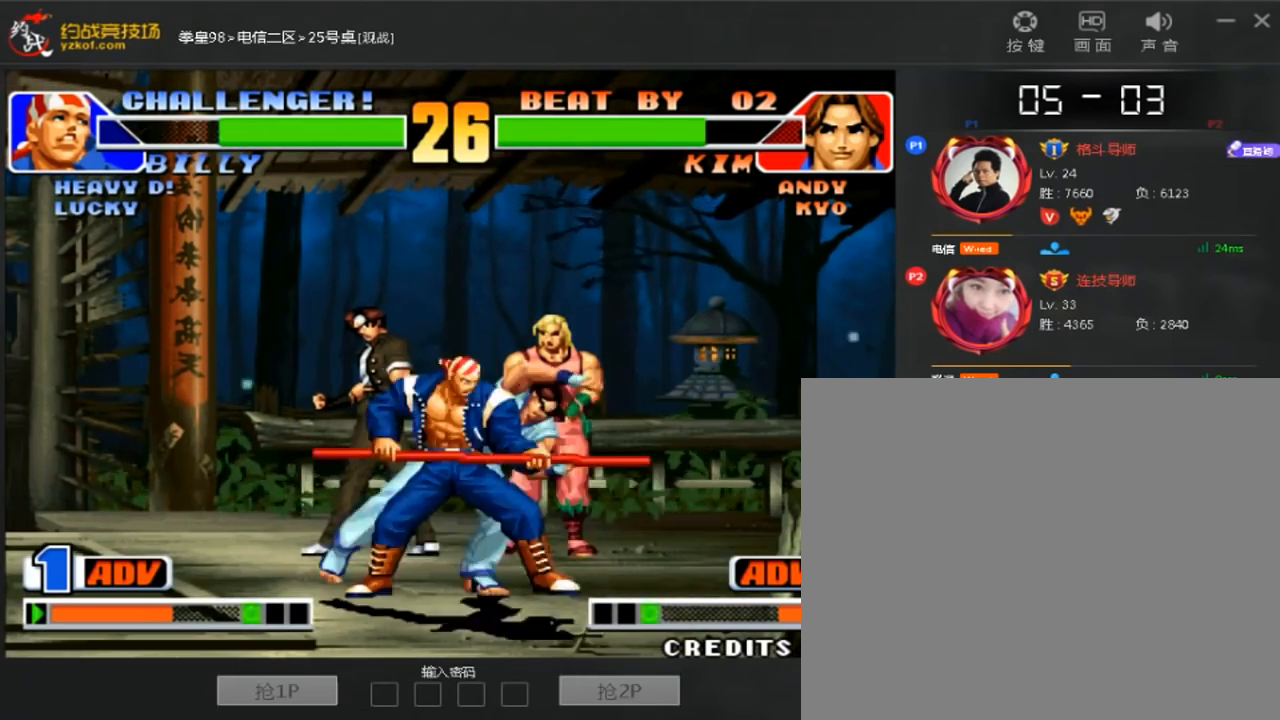
{"dt_ms": 520, "buttons": [], "left_stick": "center", "events": [[40, "left_stick", "down-right"], [520, "left_stick", "center"]]}
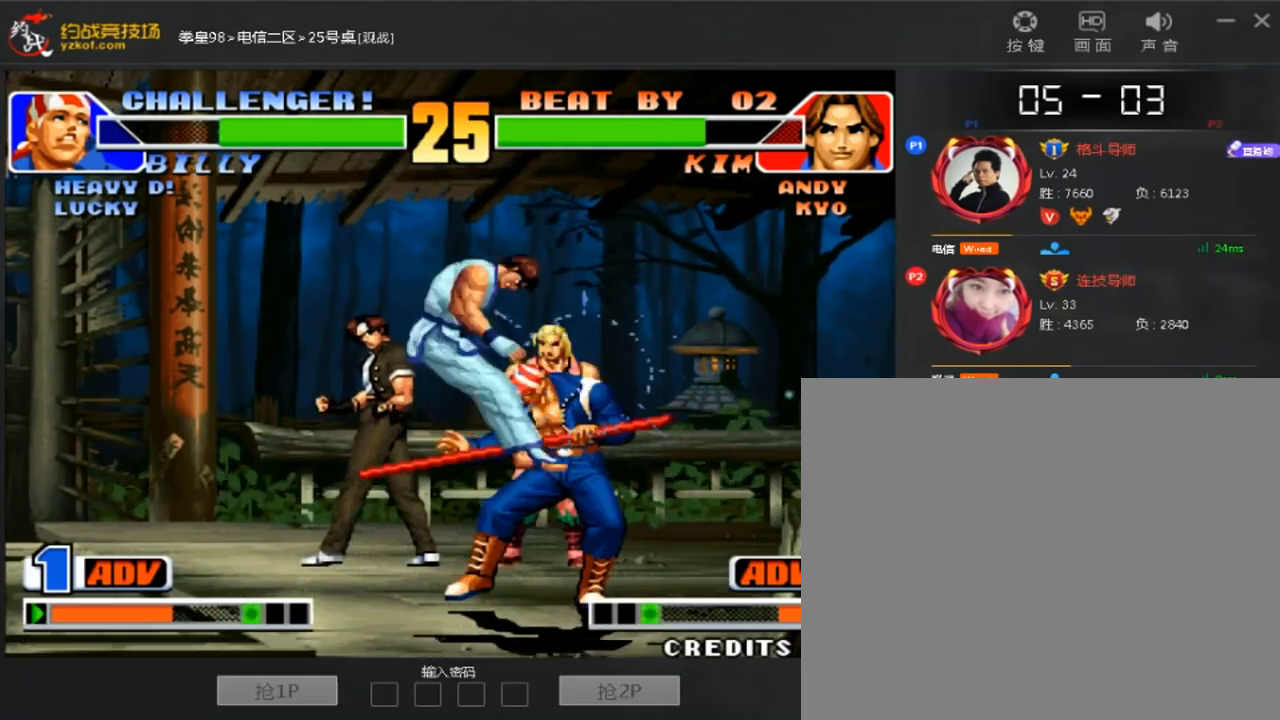
{"dt_ms": 480, "buttons": [], "left_stick": "center", "events": []}
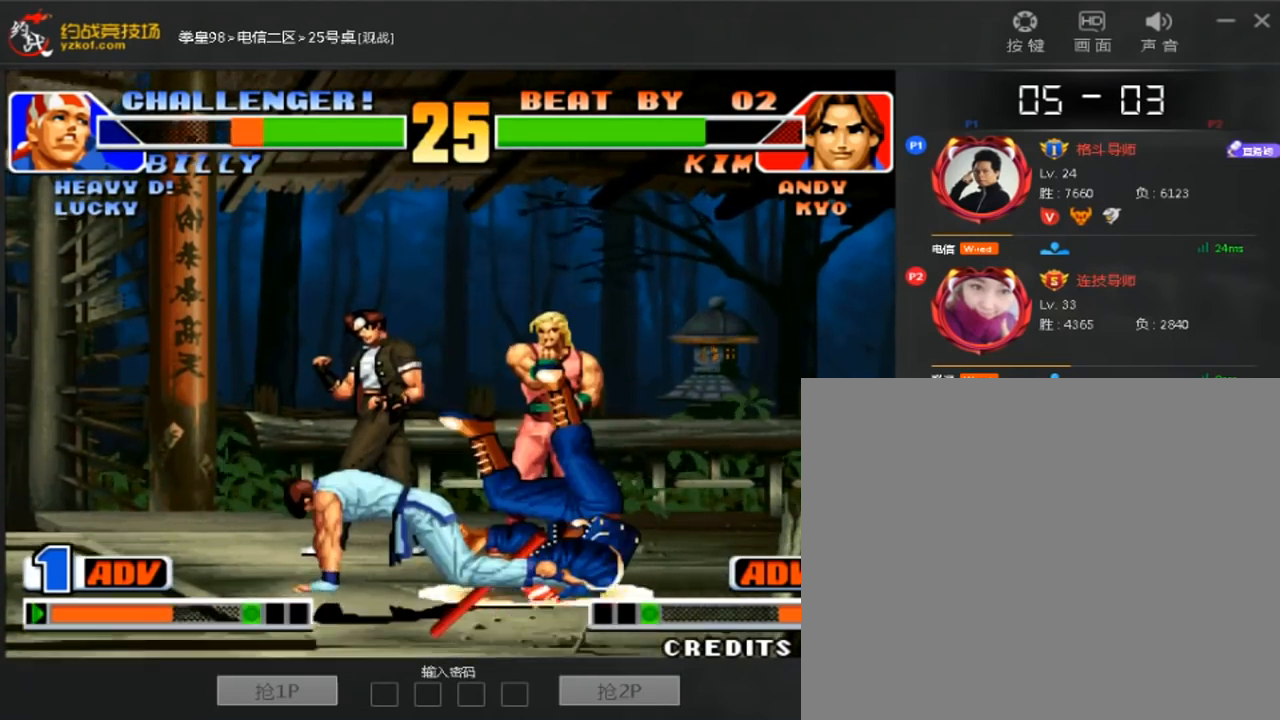
{"dt_ms": 520, "buttons": [], "left_stick": "center", "events": []}
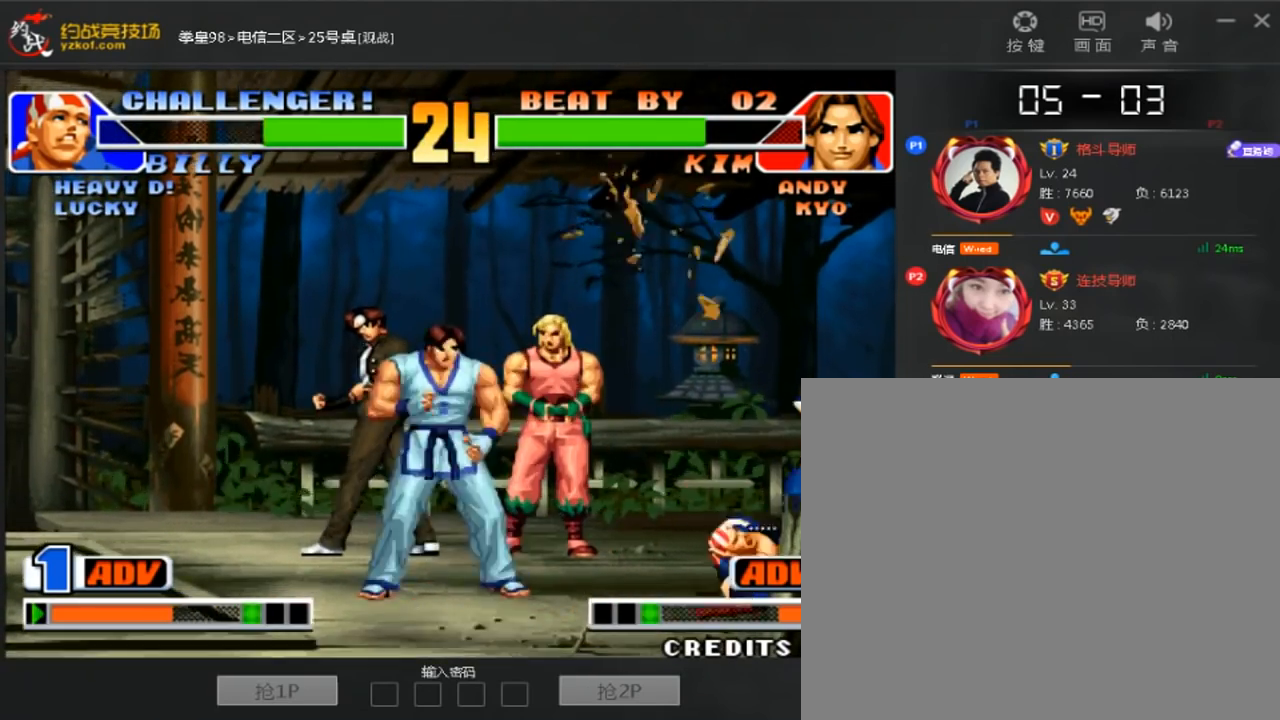
{"dt_ms": 480, "buttons": [], "left_stick": "right", "events": [[40, "left_stick", "right"]]}
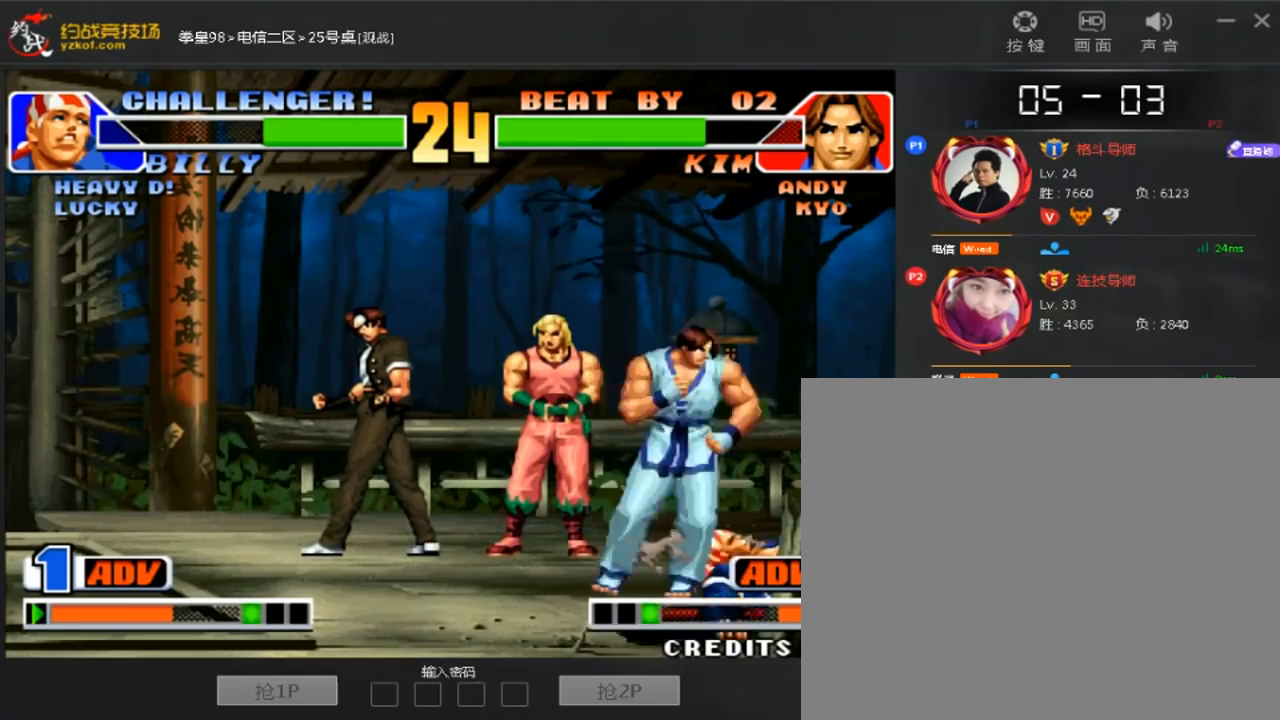
{"dt_ms": 520, "buttons": [], "left_stick": "right", "events": []}
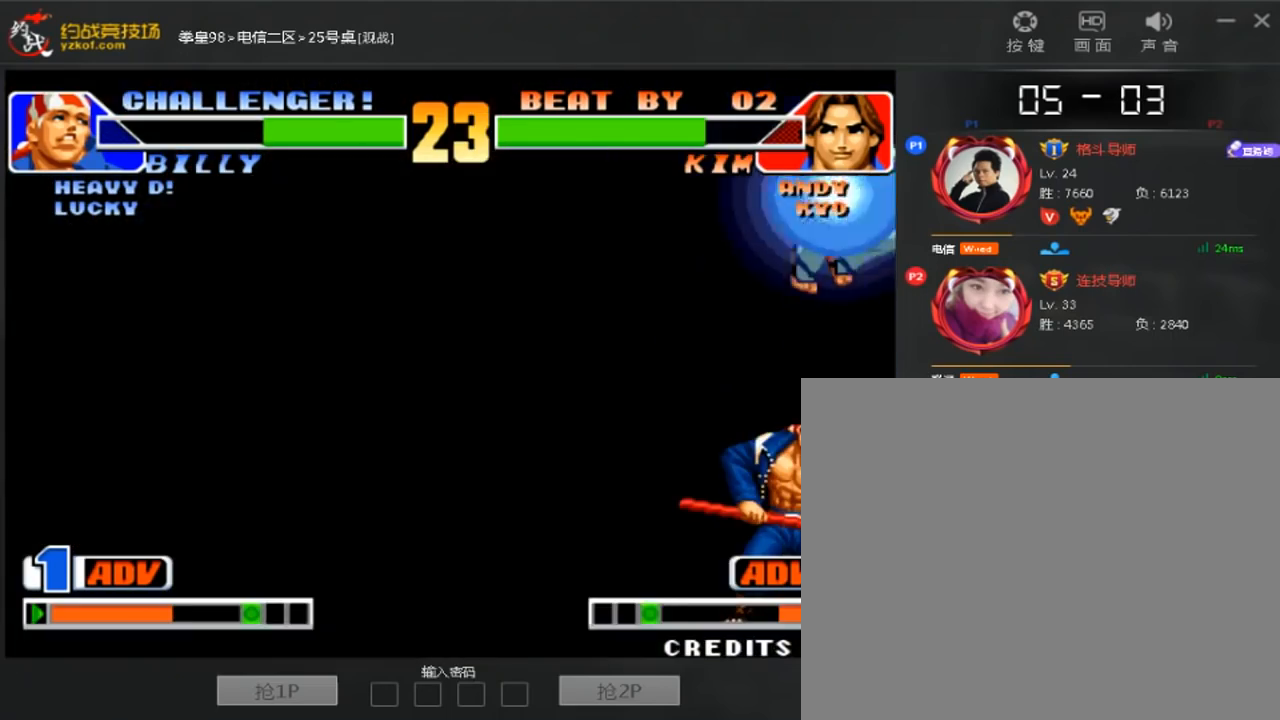
{"dt_ms": 1000, "buttons": [], "left_stick": "center"}
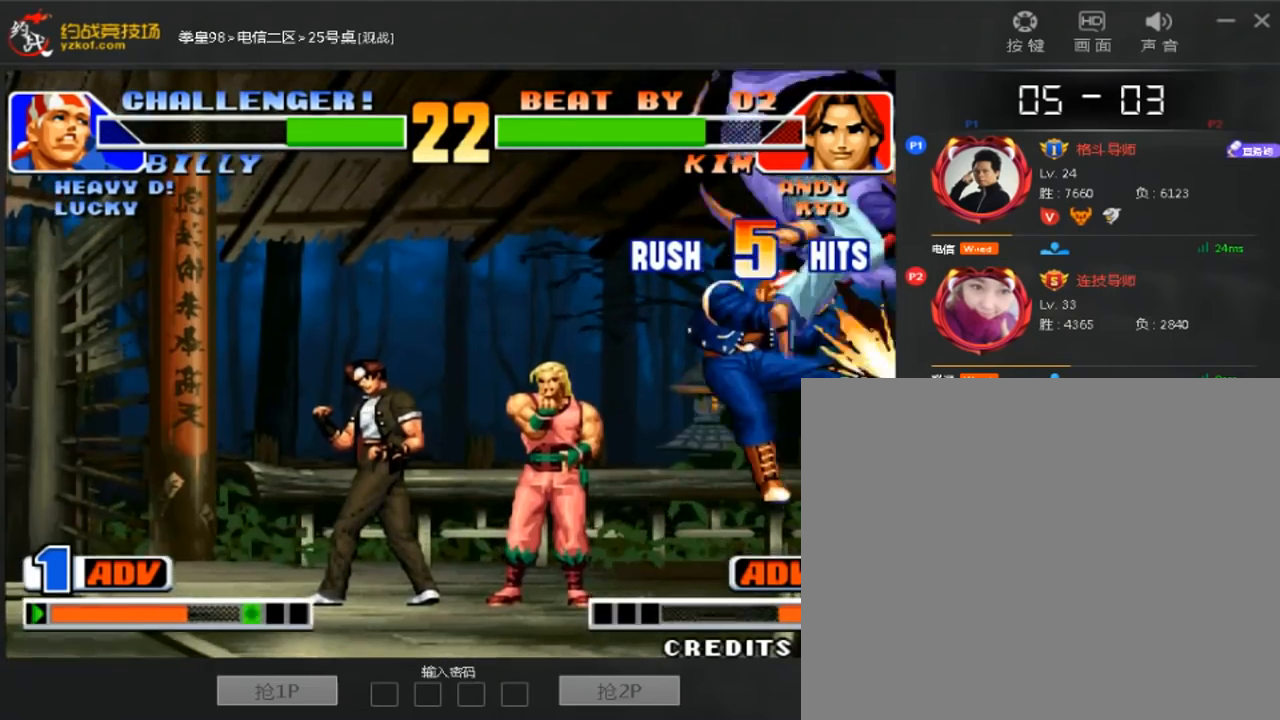
{"dt_ms": 480, "buttons": [], "left_stick": "center", "events": []}
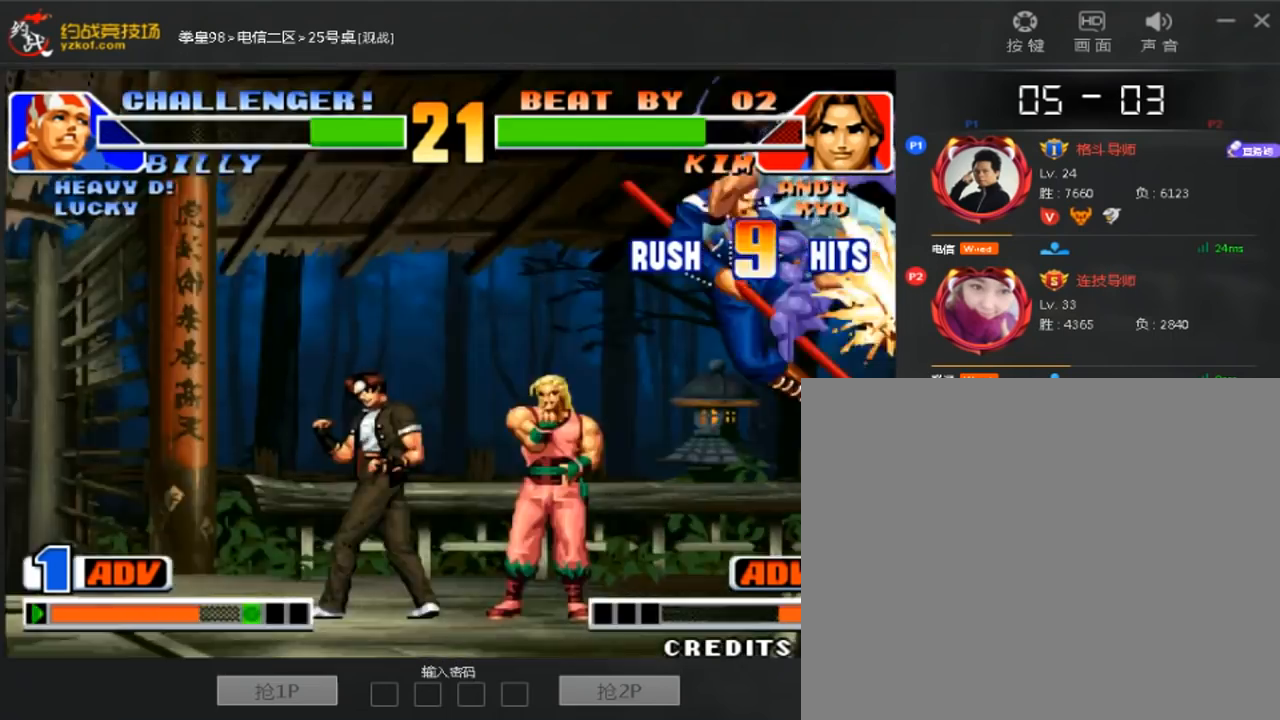
{"dt_ms": 520, "buttons": [], "left_stick": "center", "events": []}
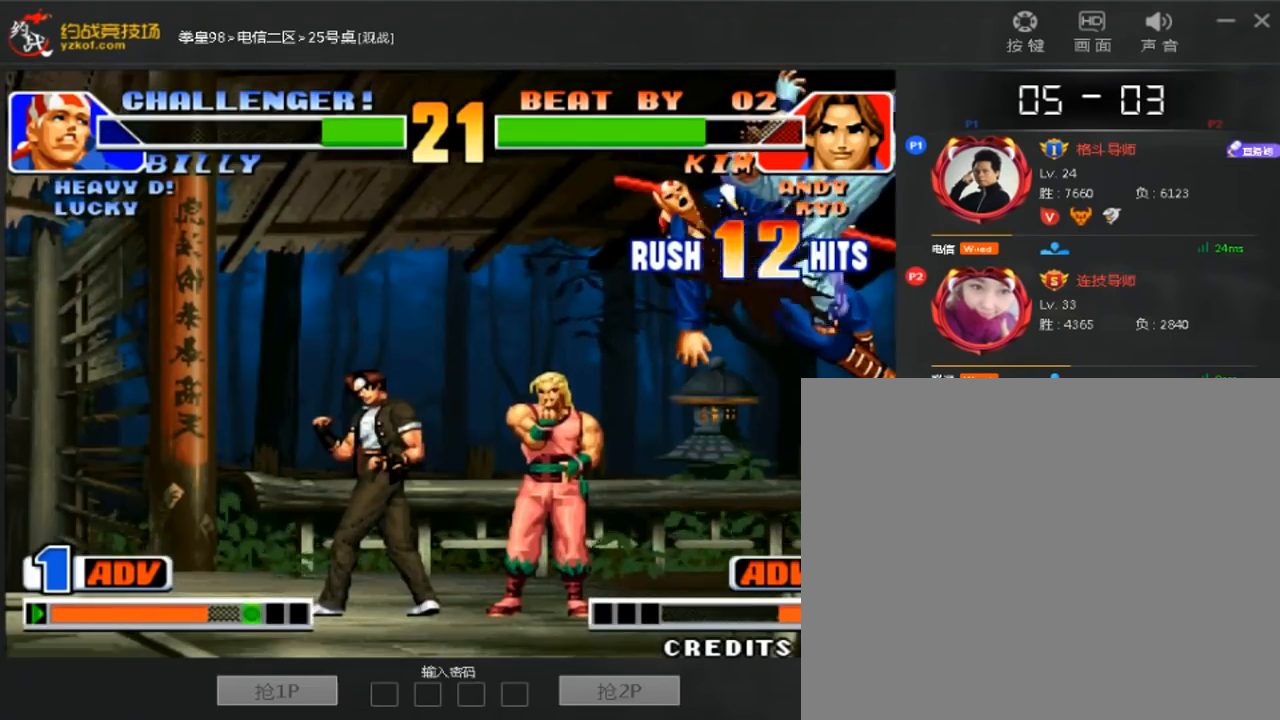
{"dt_ms": 480, "buttons": [], "left_stick": "center", "events": []}
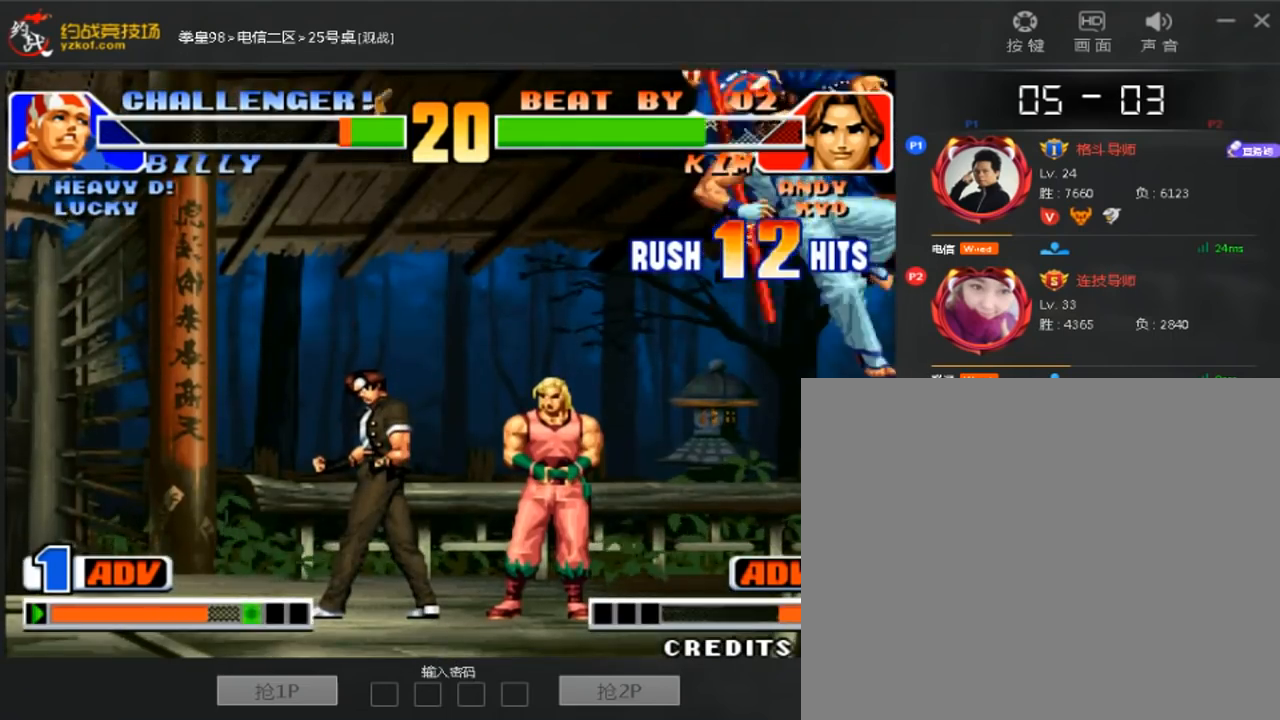
{"dt_ms": 520, "buttons": [], "left_stick": "left", "events": [[480, "left_stick", "left"]]}
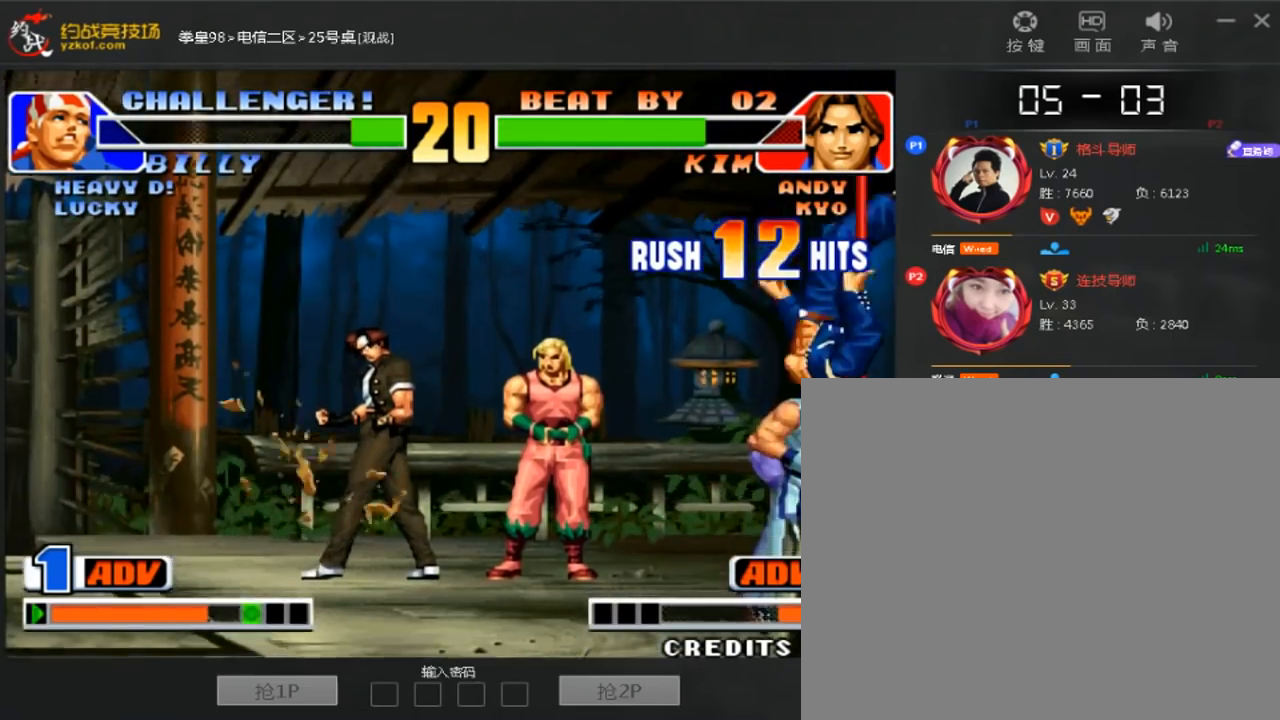
{"dt_ms": 480, "buttons": [], "left_stick": "left", "events": [[80, "left_stick", "center"], [480, "left_stick", "left"]]}